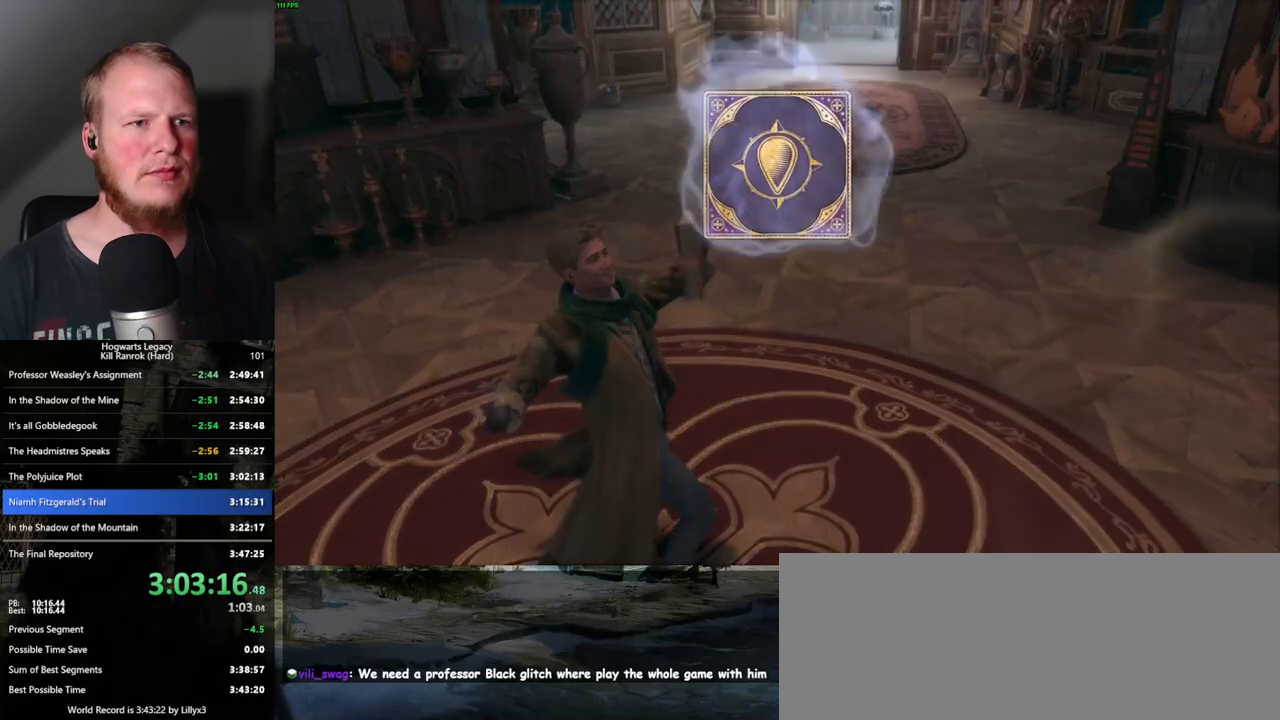
Gameplay with keyboard and mouse; each line is a JSON object with the keys and mouse buttons held at the frame after it. "events" lists presses ("down") and releases ("up") of ".", "/", "0", "1", "2", "3", "4", "5", "6", "7", "8", "9", "a", "alt_l", "alt_r", "b", "backslash", "backspace", "c", "caps_lock", "comma", "ctrl_l", "ctrl_r", "d", "e", "equals", "escape", "f", "f1", "f10", "f11", "f12", "f2", "f3", "f4", "f5", "f6", "f7", "f8", "f9", "g", "h", "i", "j", "k", "l", "lbracket", "m", "minus", "n", "o", "p", "q", "quote", "r", "rbracket", "return", "s", "semicolon", "shift_l", "shift_r", "space", "super_l", "super_r", "t", "tab", "tilde", "u", "v", "w", "x", "y", "z", "mouse_left", "mouse_wheel", "mouse_right", "mouse_mb4" and "mouse_mb5" between this image and that frame as [ms after this image, input, new state], when the widget could be followed in between. "mouse_left", "mouse_wheel", "mouse_right", "mouse_mb4", "mouse_mb5" = the "left", "wheel", "right", "mb4", "mb5" buttons of the "mouse" list. No other keys are recorded. "wheel" means that the mouse wheel is clicked or scrolled. Mouse movement is not recorded.
{"keys": [], "mouse": [], "events": [[67, "w", "down"], [150, "space", "up"], [200, "w", "up"], [233, "w", "down"], [283, "space", "down"], [300, "w", "up"], [350, "space", "up"], [417, "space", "down"], [500, "space", "up"]]}
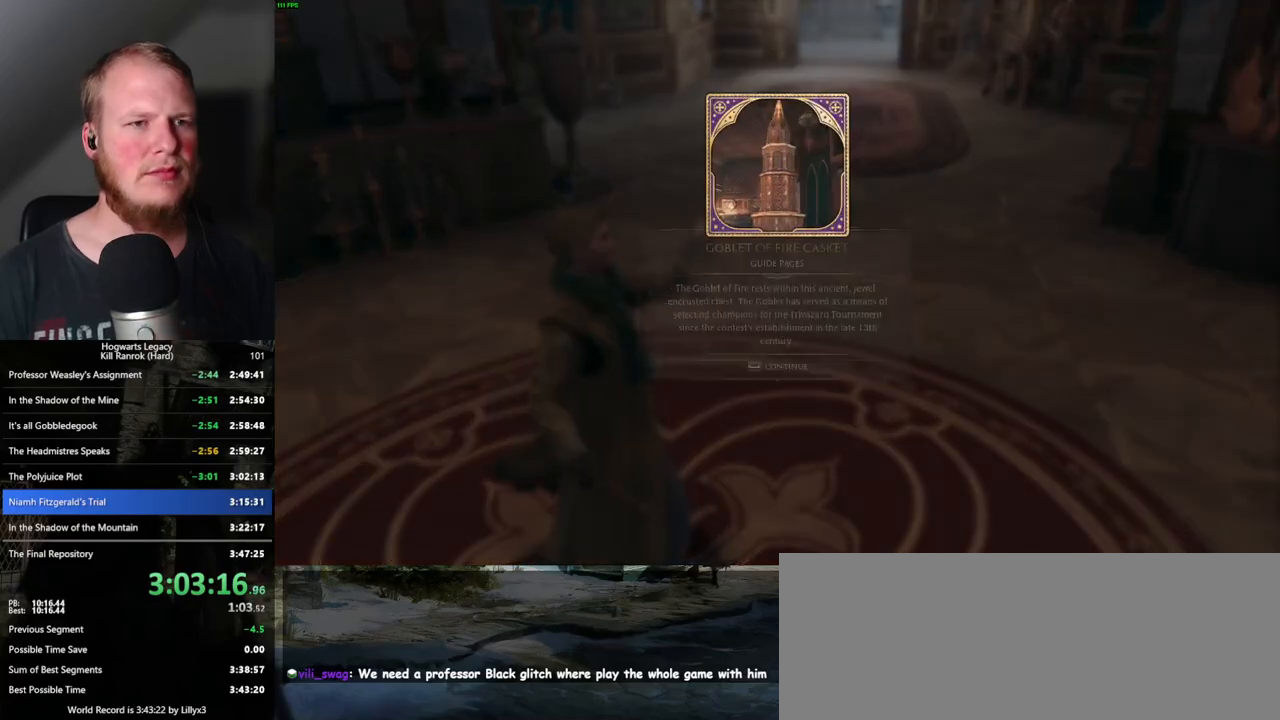
{"keys": [], "mouse": [], "events": [[83, "space", "down"], [133, "space", "up"], [217, "space", "down"], [300, "space", "up"], [350, "space", "down"], [383, "w", "down"], [400, "space", "up"], [400, "w", "up"]]}
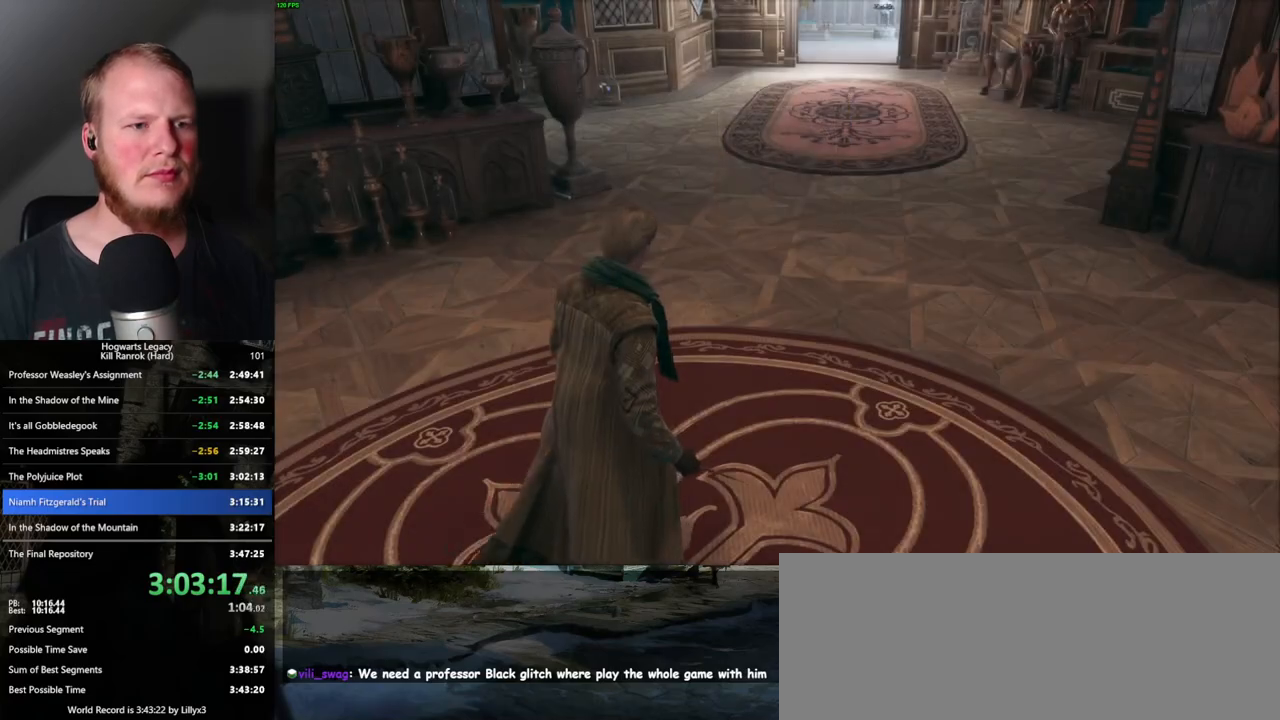
{"keys": ["w"], "mouse": [], "events": [[33, "w", "down"], [50, "space", "down"], [133, "shift_l", "down"], [167, "space", "up"], [267, "shift_l", "up"]]}
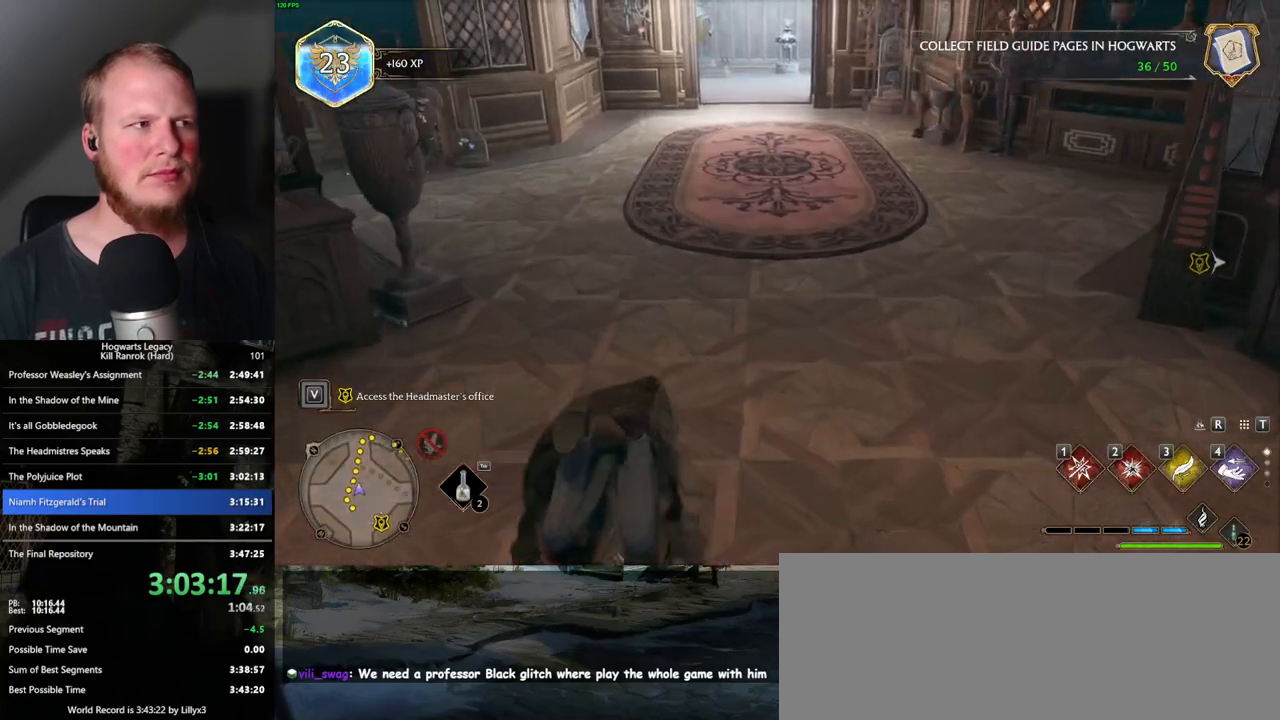
{"keys": ["w"], "mouse": [], "events": []}
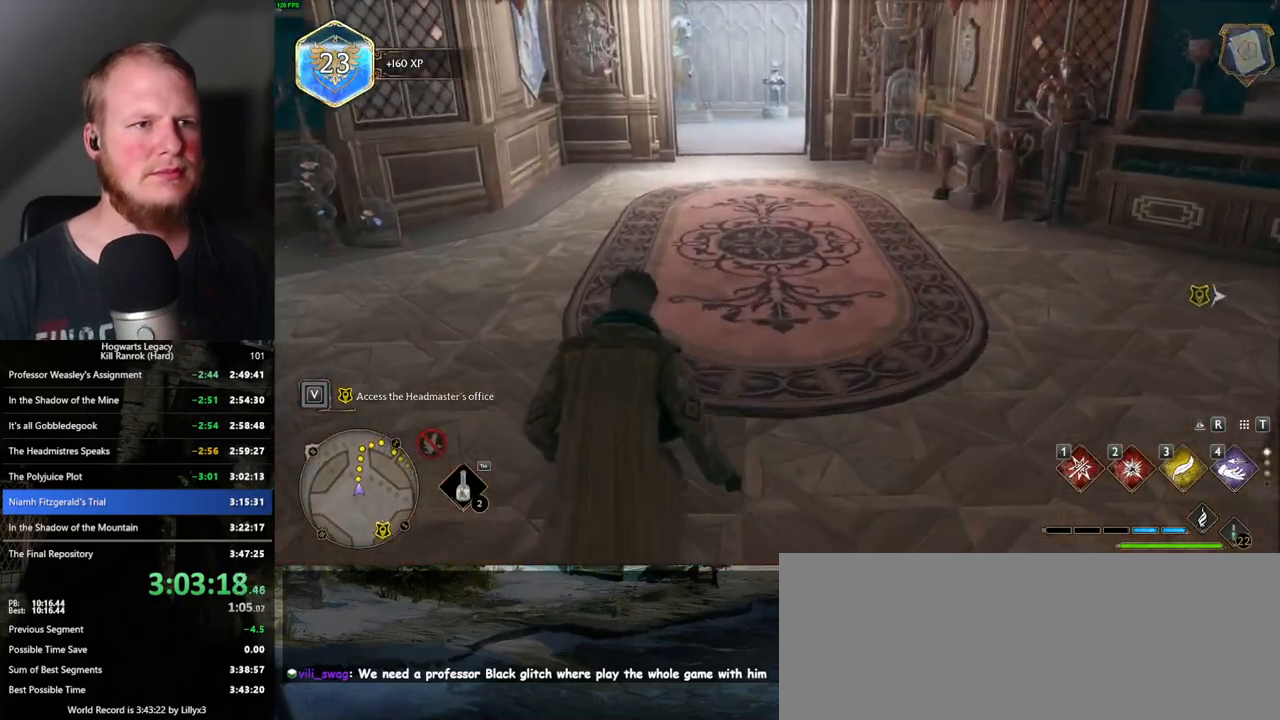
{"keys": ["w"], "mouse": [], "events": []}
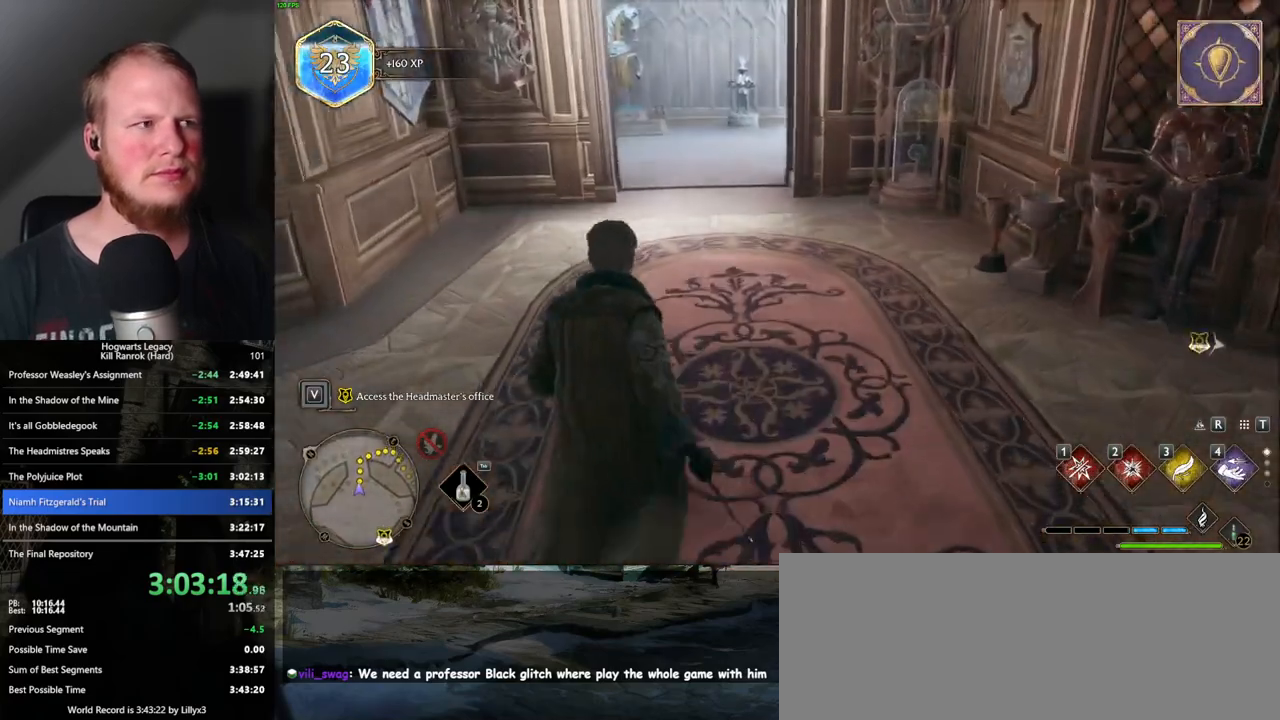
{"keys": ["w"], "mouse": [], "events": []}
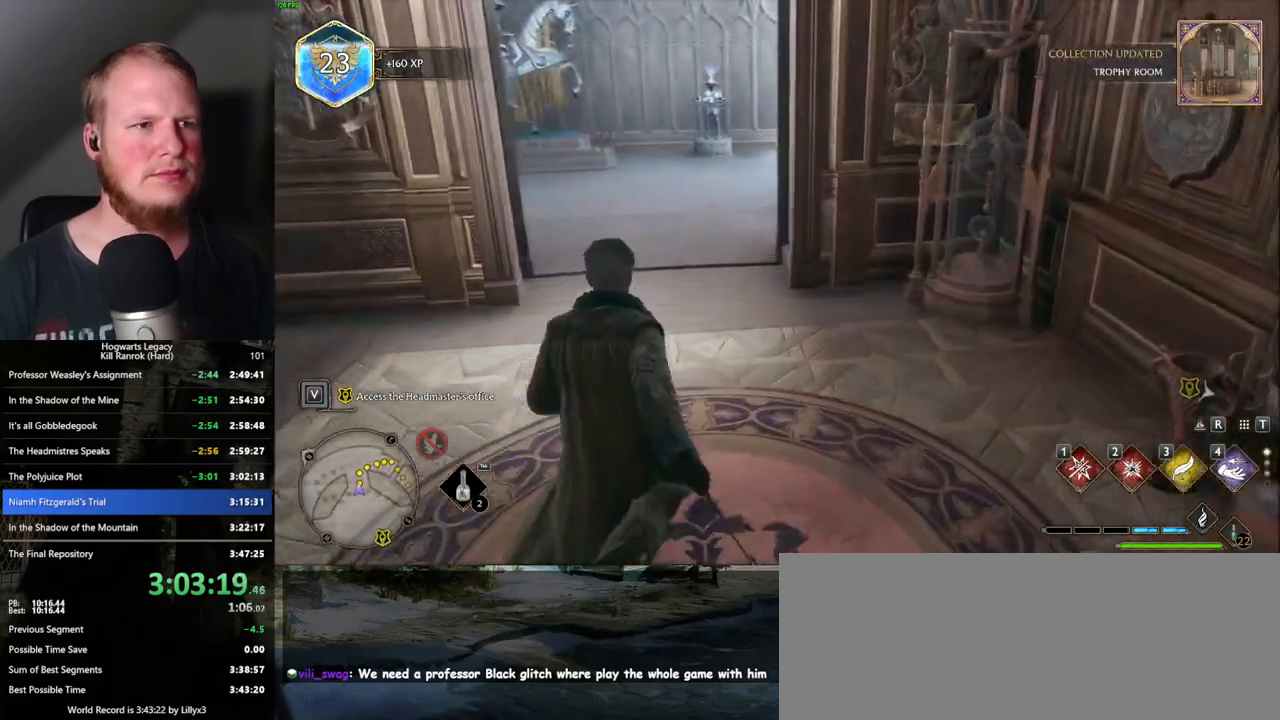
{"keys": ["w"], "mouse": [], "events": []}
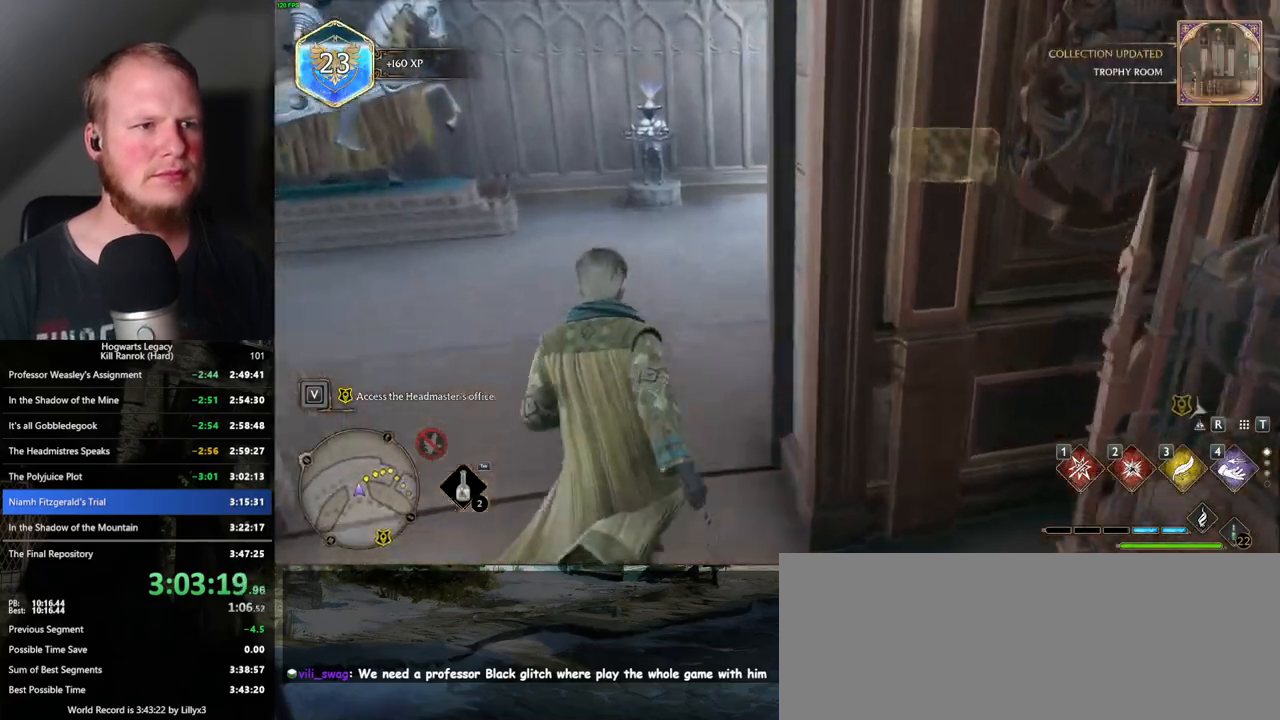
{"keys": ["w"], "mouse": [], "events": [[367, "r", "down"], [500, "r", "up"]]}
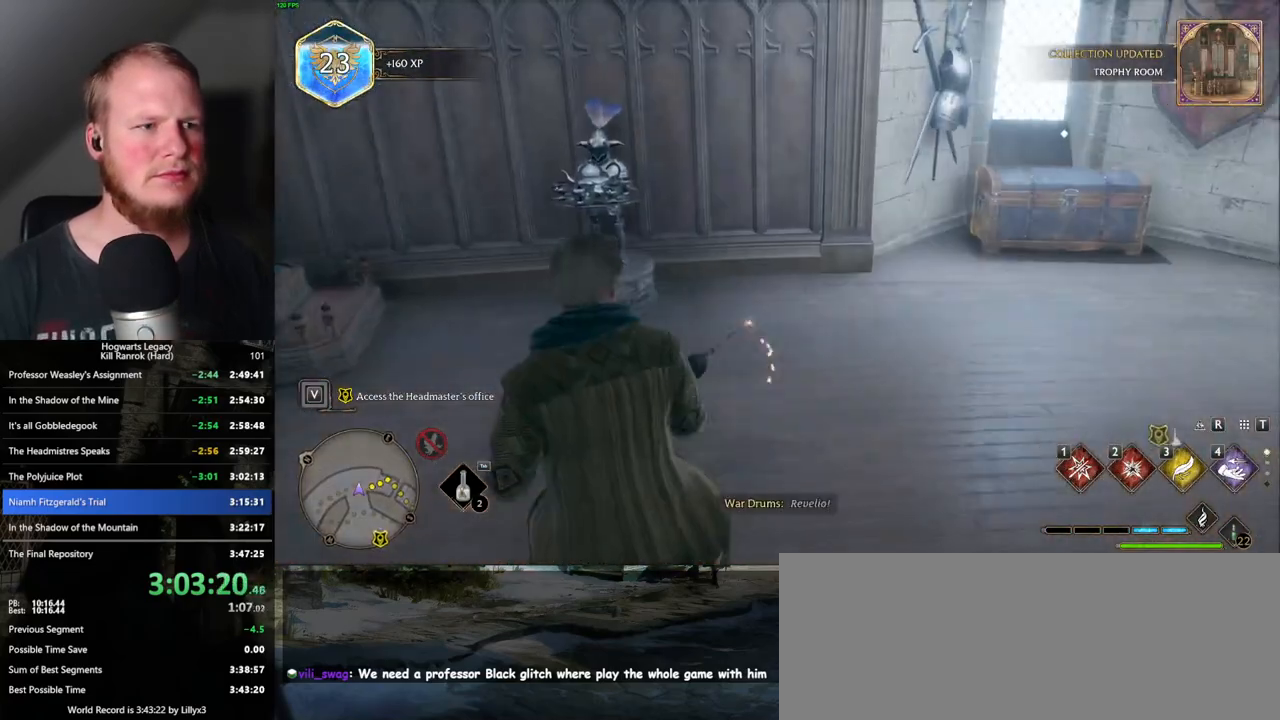
{"keys": [], "mouse": [], "events": [[100, "w", "up"], [417, "4", "down"], [467, "4", "up"]]}
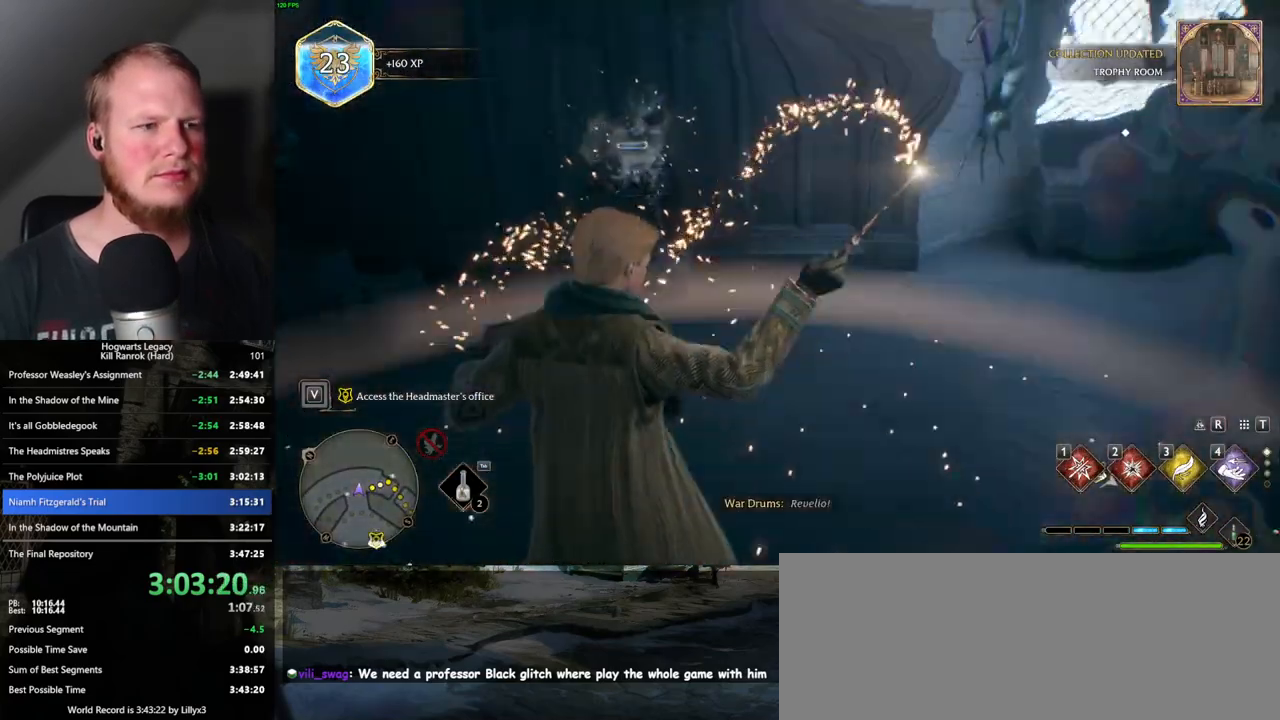
{"keys": ["4"], "mouse": [], "events": [[67, "4", "down"], [117, "4", "up"], [217, "4", "down"], [267, "4", "up"], [350, "4", "down"], [417, "4", "up"], [483, "4", "down"]]}
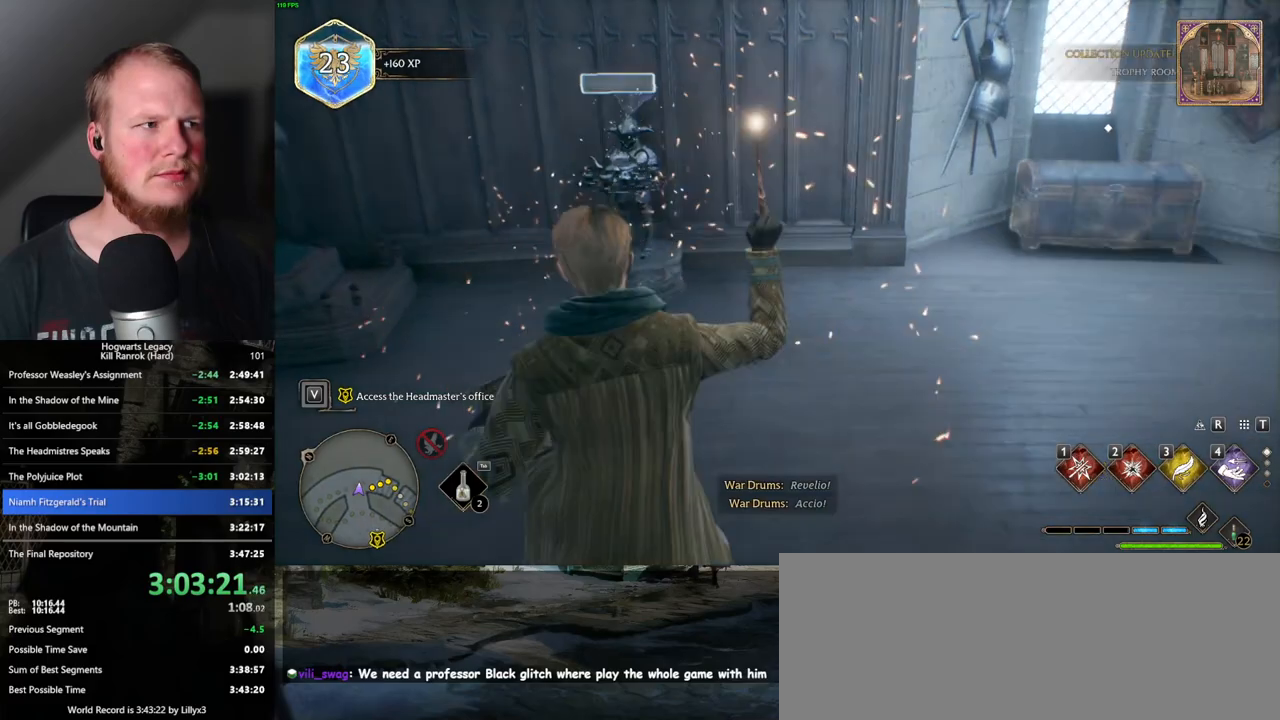
{"keys": [], "mouse": [], "events": [[67, "4", "up"]]}
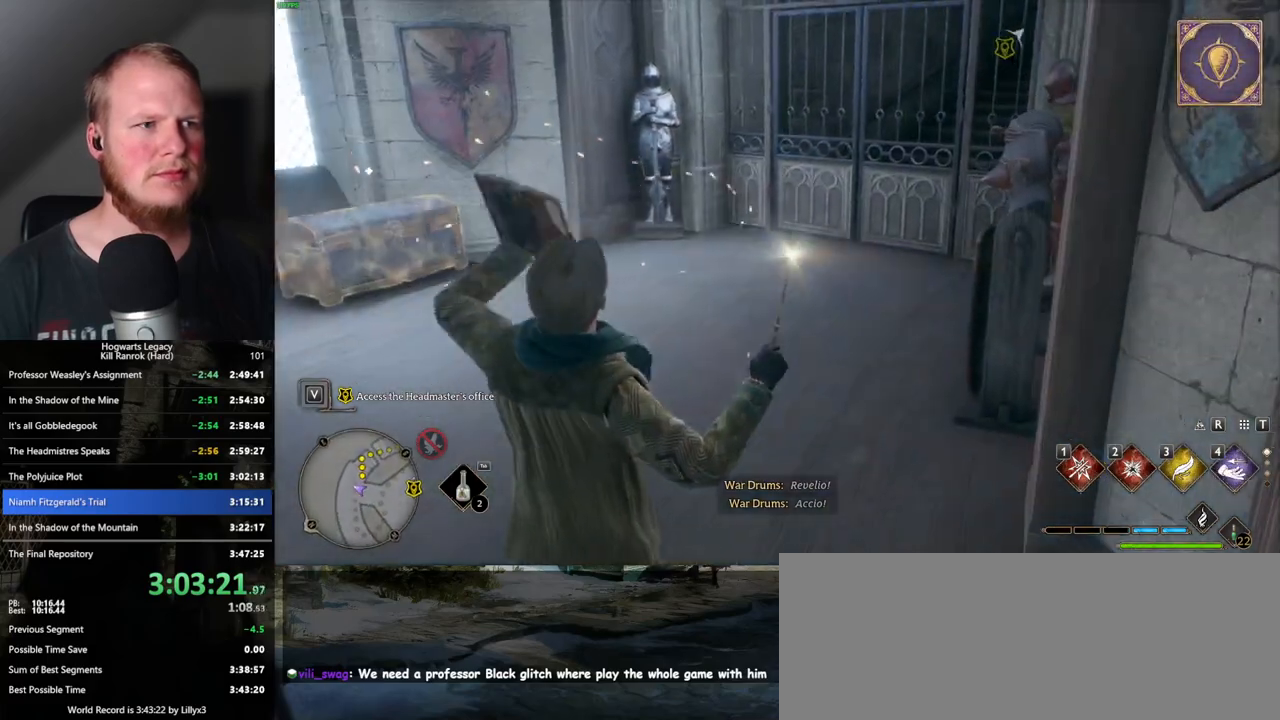
{"keys": ["space"], "mouse": [], "events": [[33, "space", "down"], [100, "space", "up"], [200, "space", "down"], [250, "space", "up"], [317, "space", "down"], [383, "space", "up"], [483, "space", "down"]]}
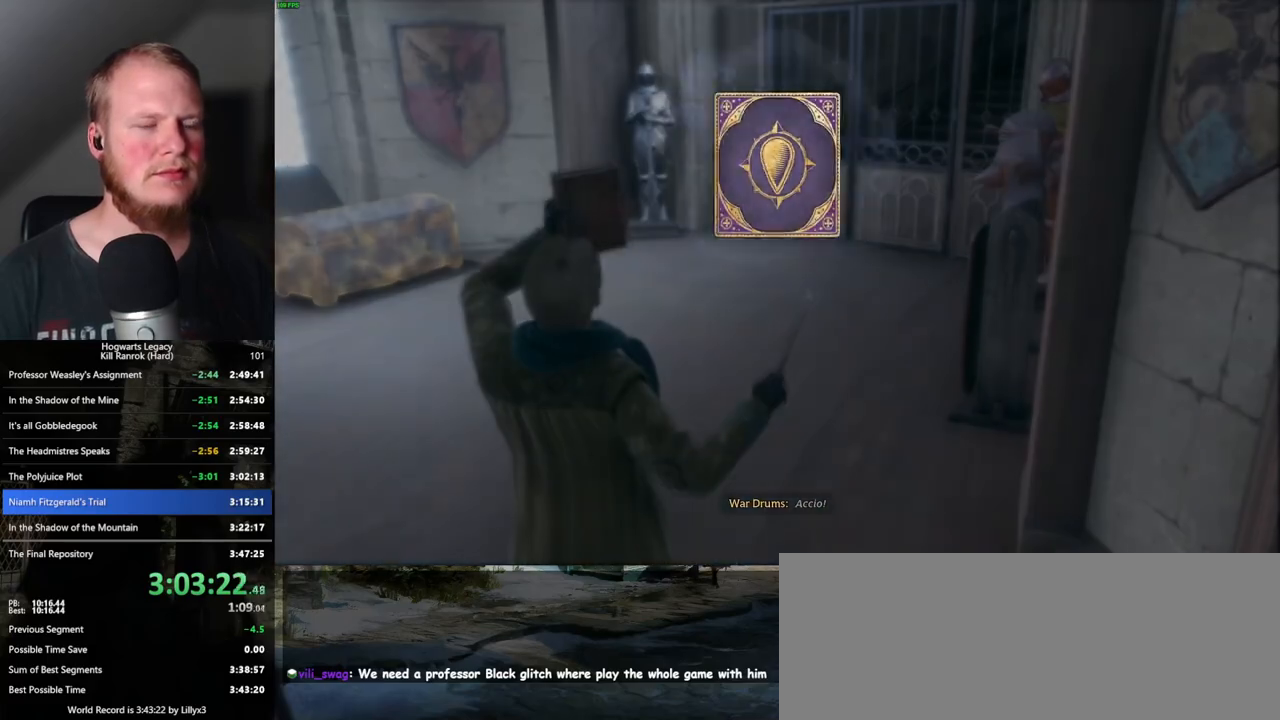
{"keys": [], "mouse": [], "events": [[50, "space", "up"], [133, "space", "down"], [183, "space", "up"], [283, "space", "down"], [333, "space", "up"], [417, "space", "down"], [483, "space", "up"]]}
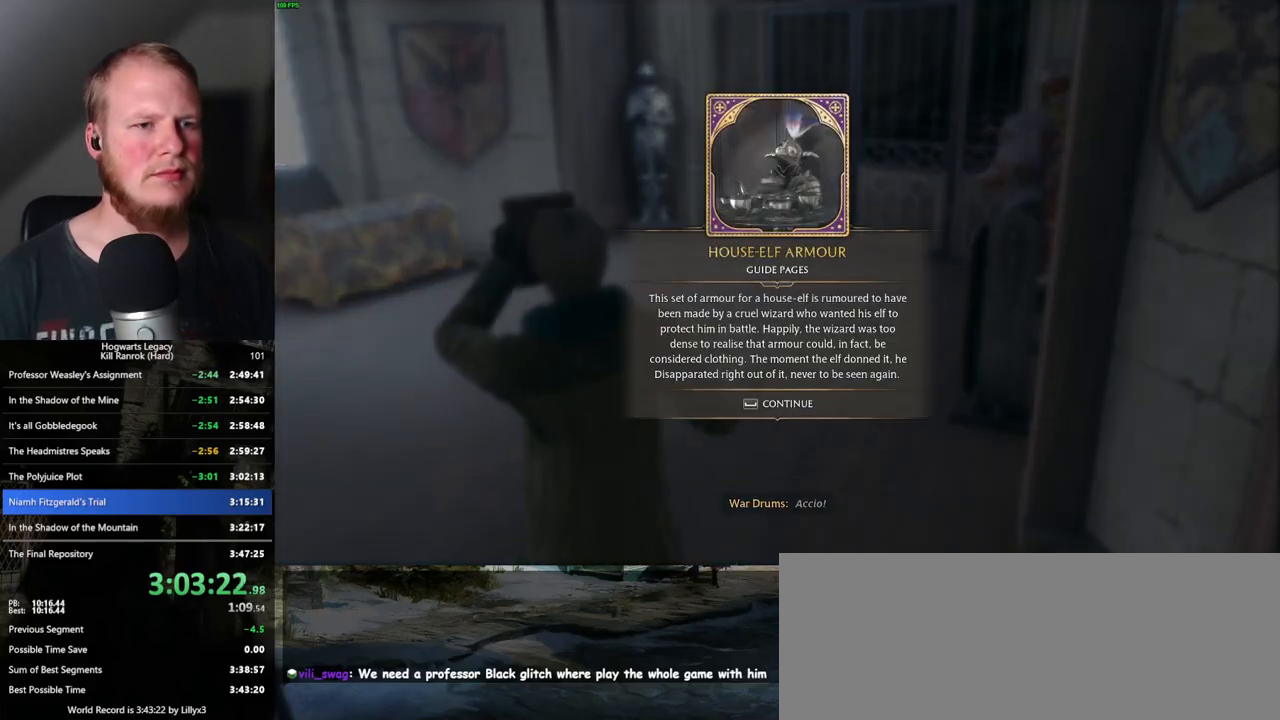
{"keys": ["shift_l", "space", "w"], "mouse": [], "events": [[67, "space", "down"], [133, "space", "up"], [217, "space", "down"], [217, "w", "down"], [267, "space", "up"], [283, "w", "up"], [367, "w", "down"], [433, "space", "down"], [483, "shift_l", "down"]]}
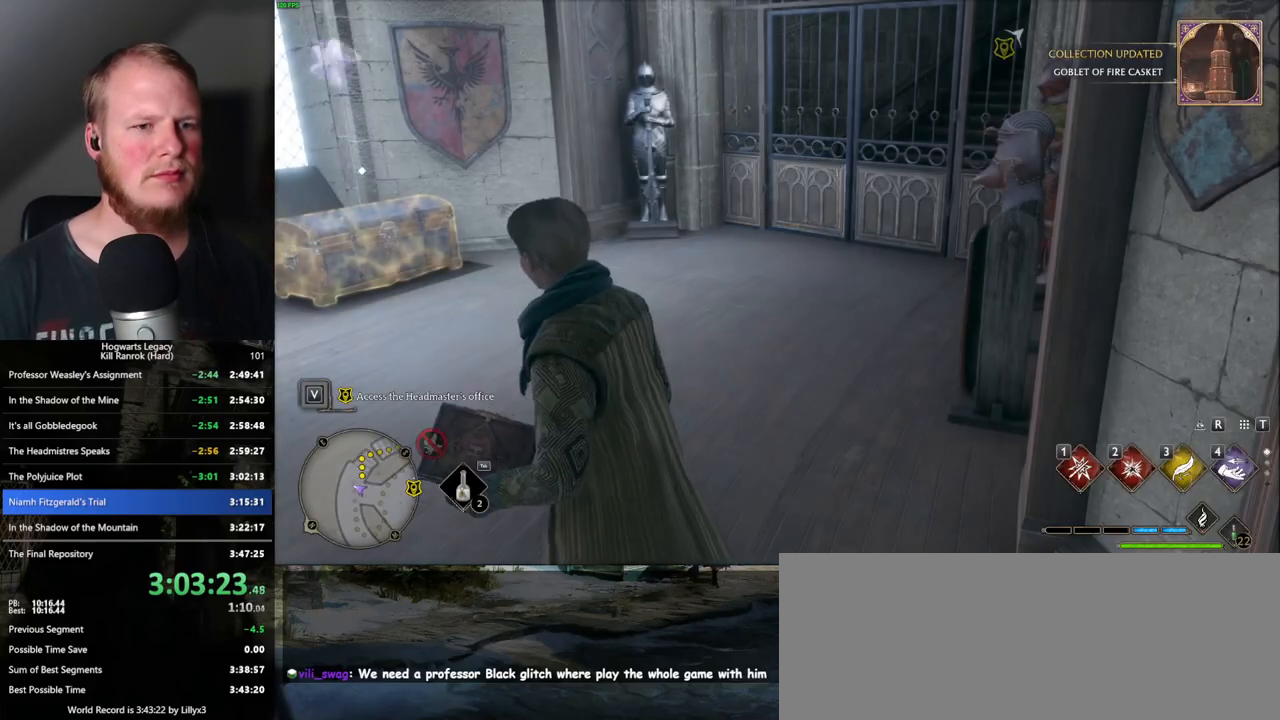
{"keys": ["w"], "mouse": [], "events": [[33, "space", "up"], [117, "shift_l", "up"]]}
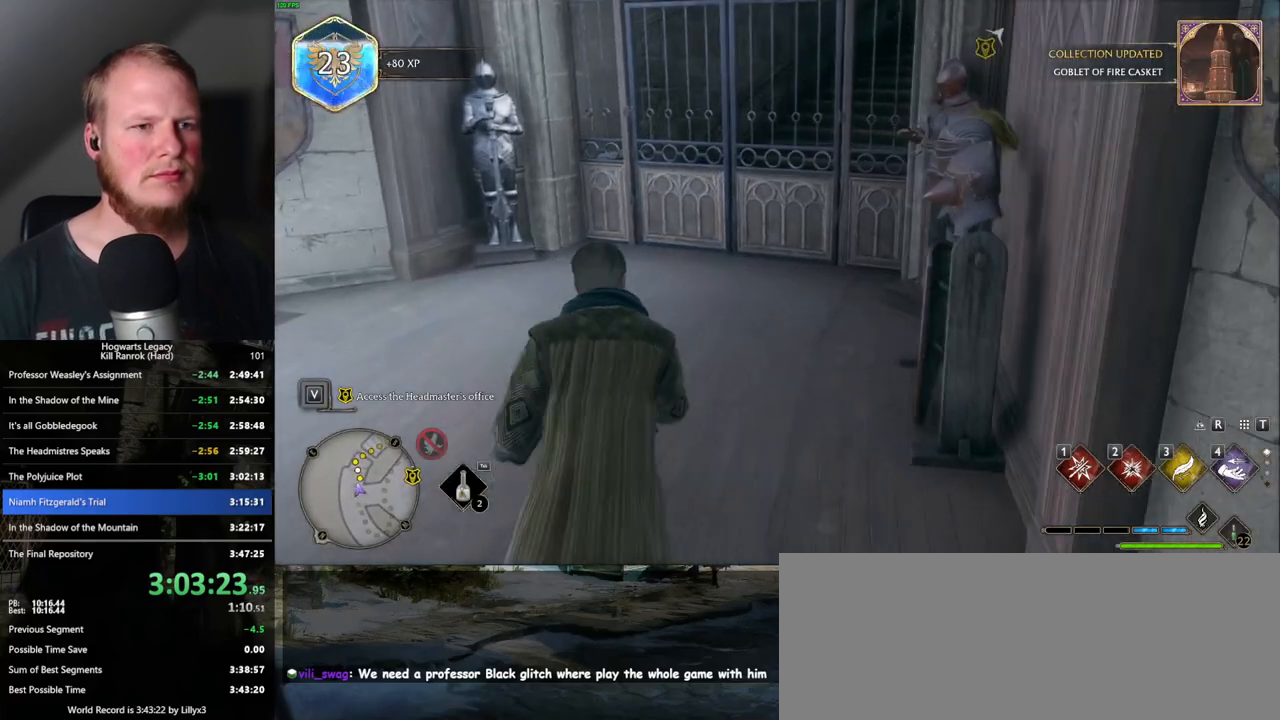
{"keys": ["space", "w"], "mouse": [], "events": [[467, "space", "down"]]}
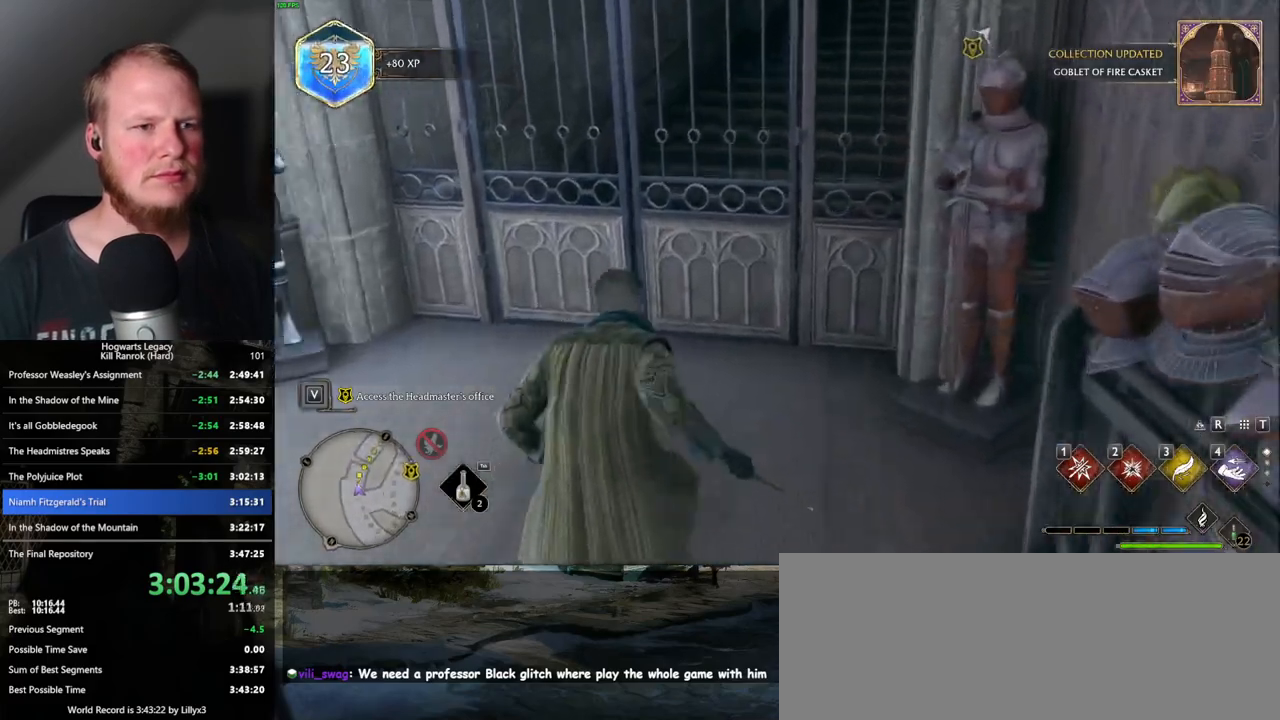
{"keys": ["w"], "mouse": [], "events": [[117, "space", "up"]]}
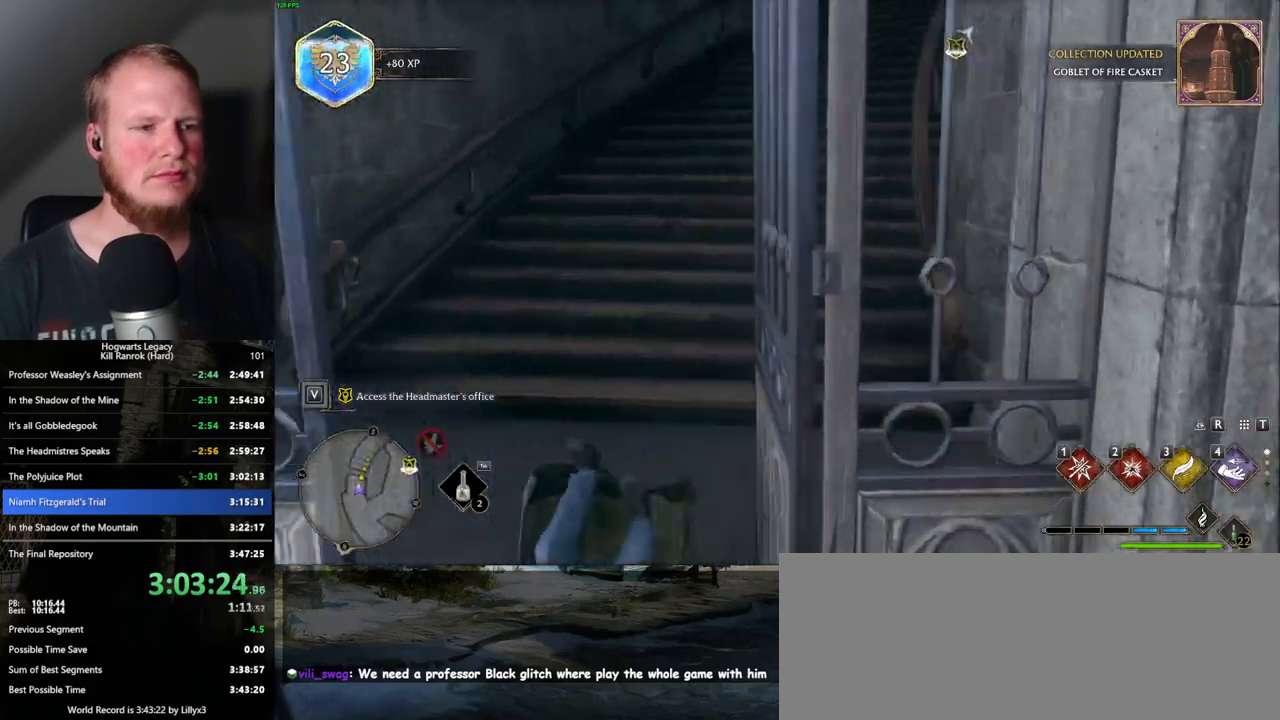
{"keys": ["w"], "mouse": [], "events": []}
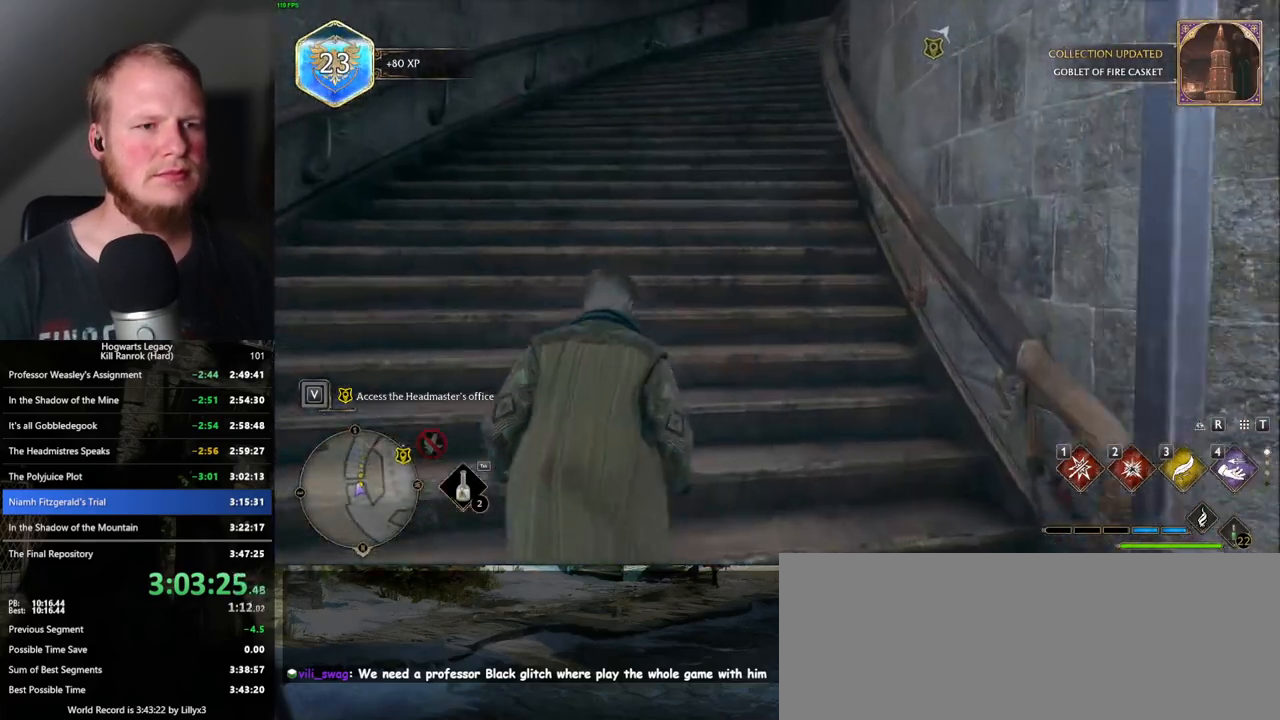
{"keys": ["w"], "mouse": [], "events": []}
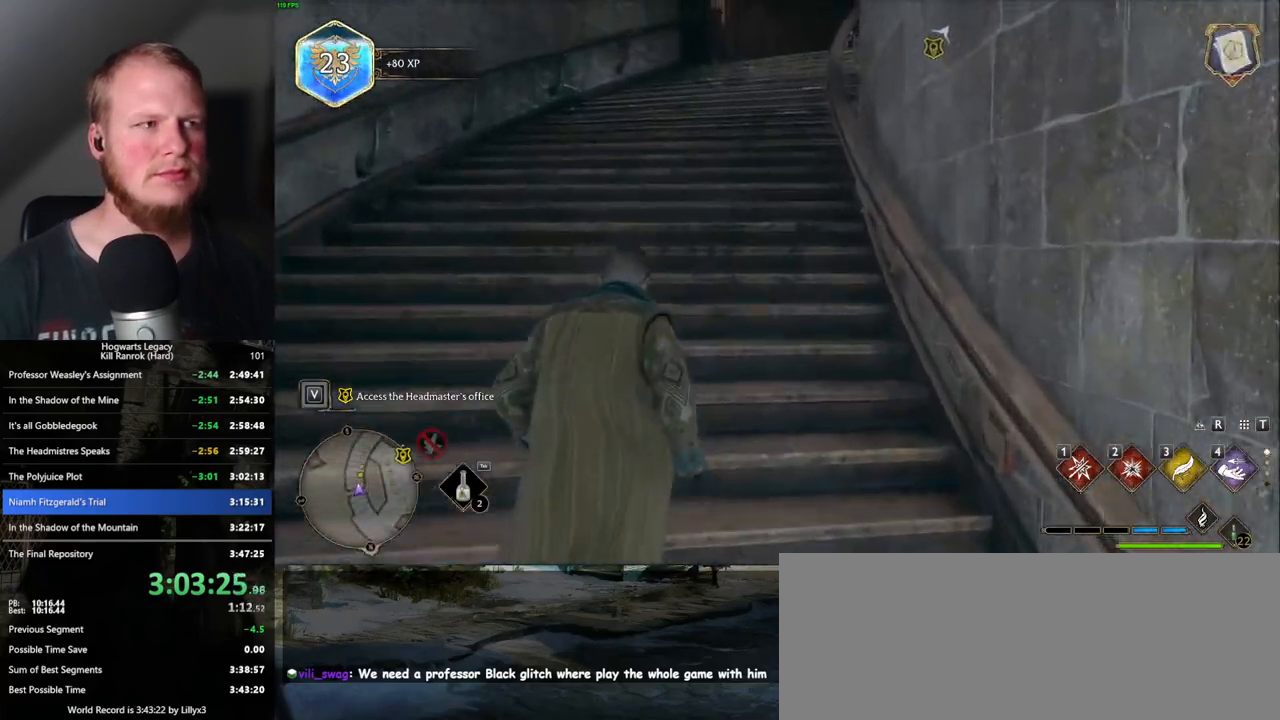
{"keys": ["w"], "mouse": [], "events": []}
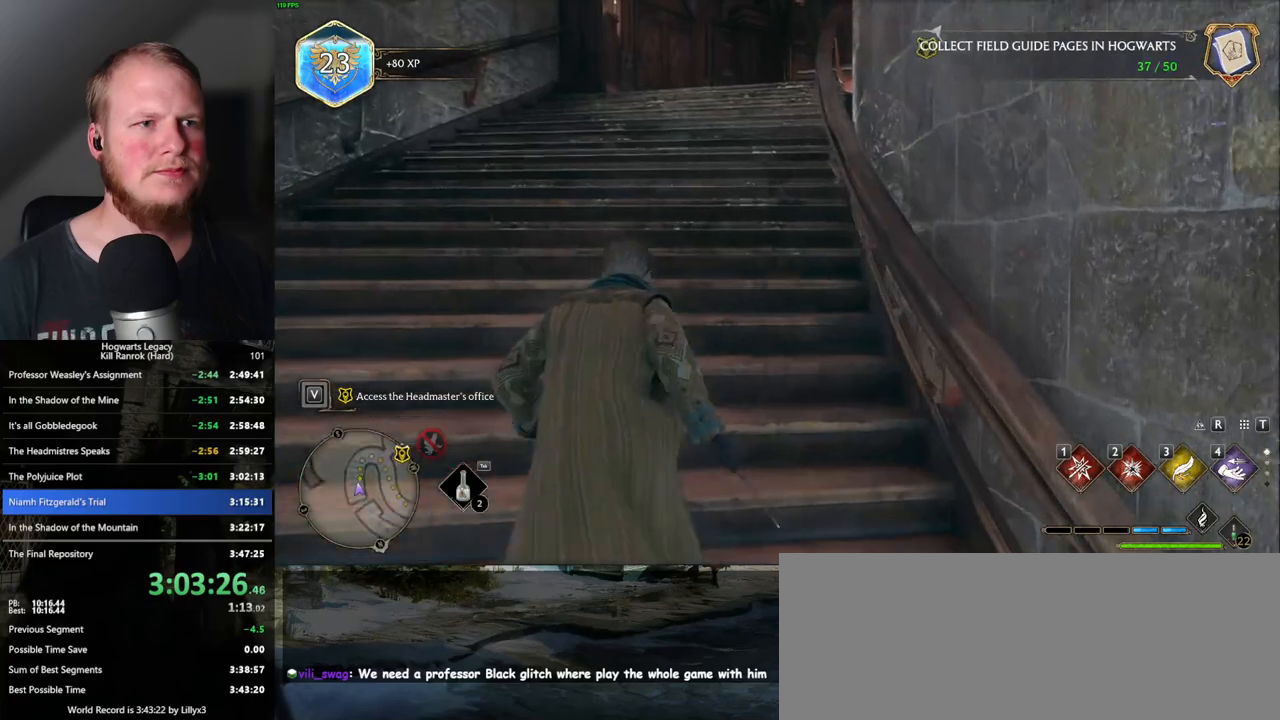
{"keys": ["w"], "mouse": [], "events": []}
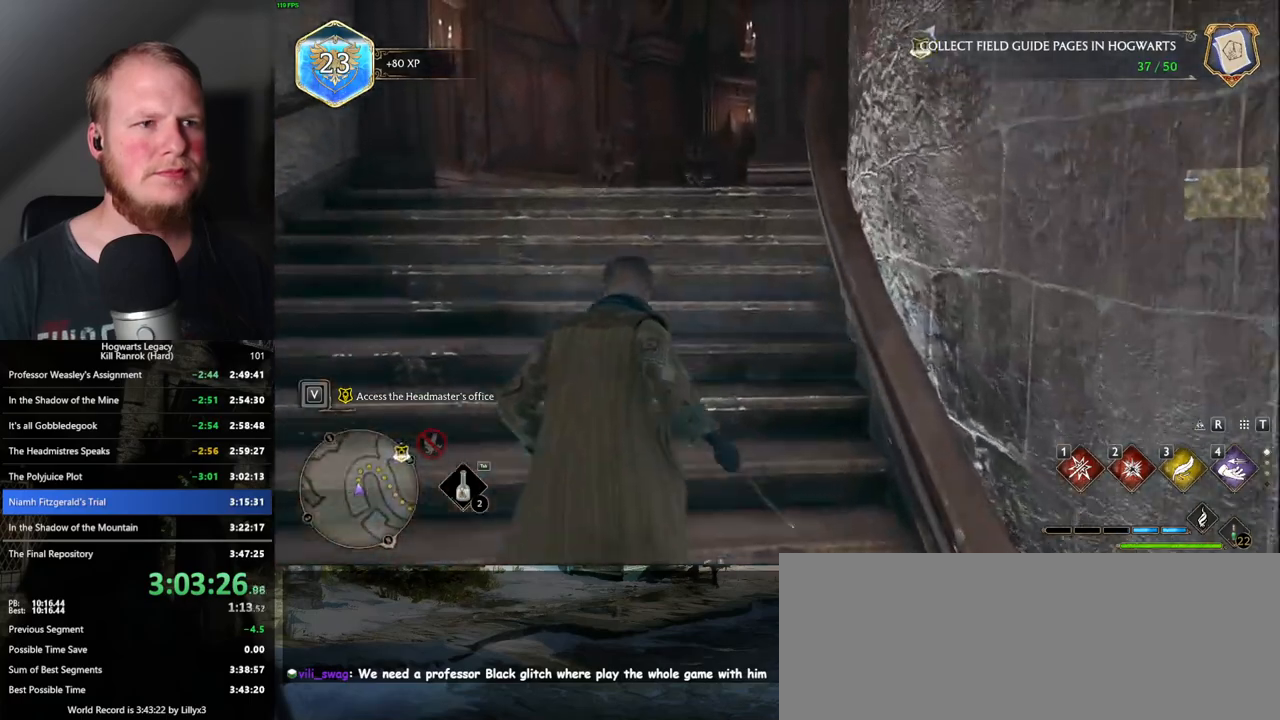
{"keys": ["w"], "mouse": [], "events": []}
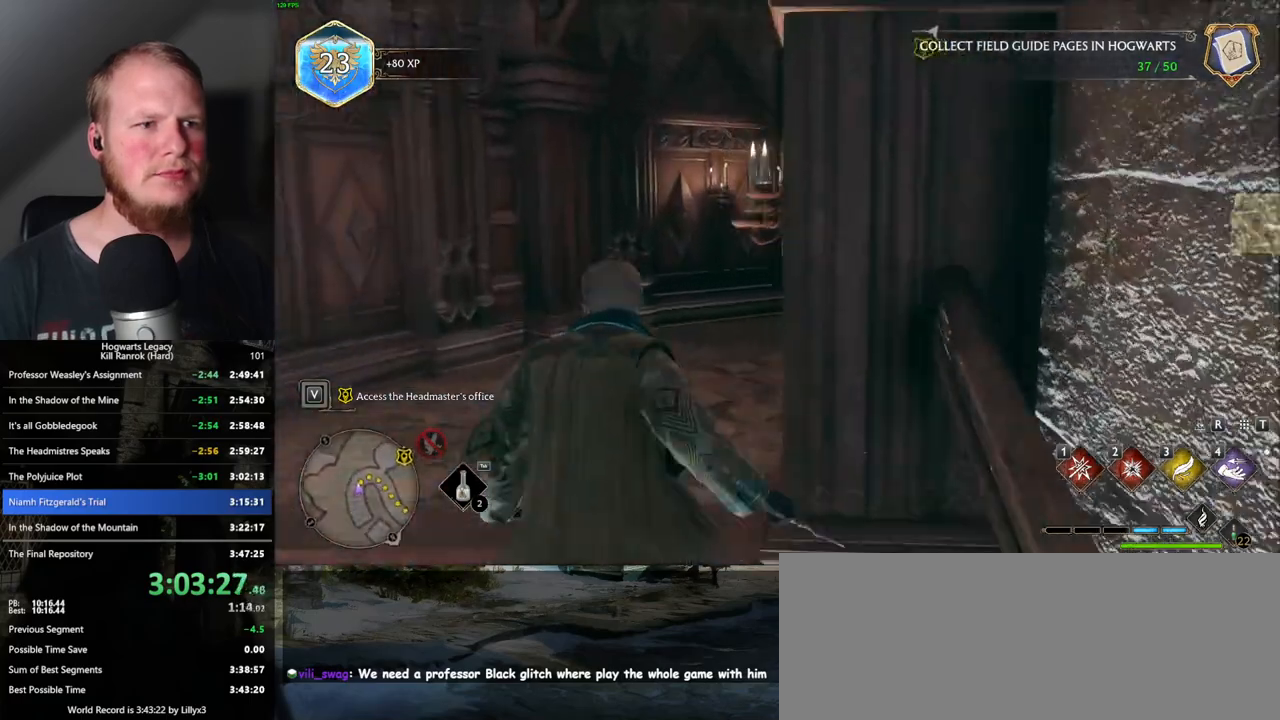
{"keys": ["w"], "mouse": [], "events": []}
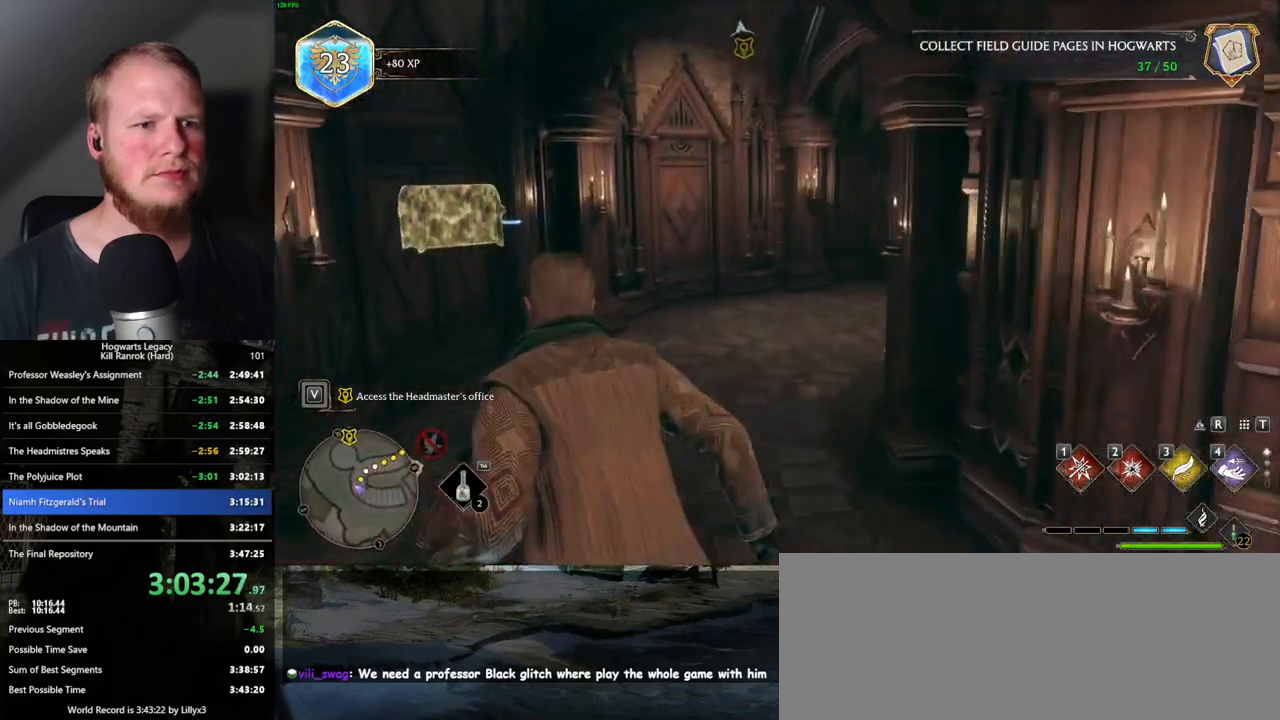
{"keys": ["w"], "mouse": [], "events": []}
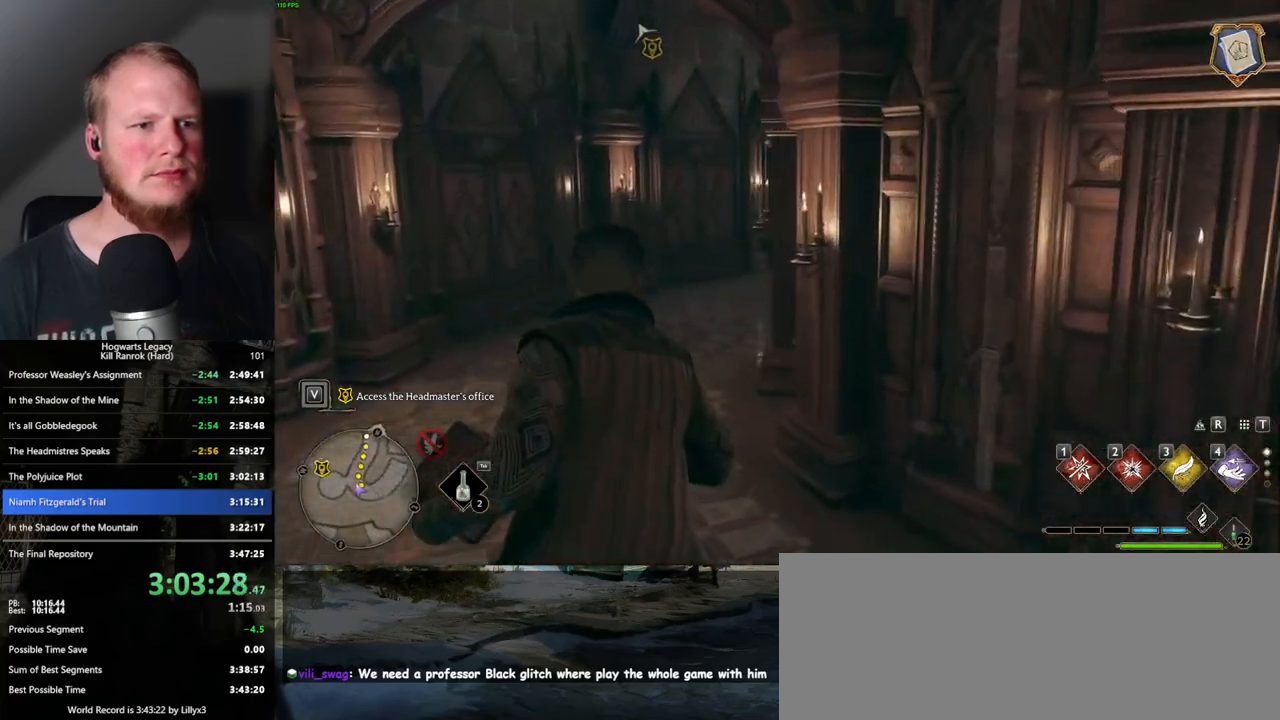
{"keys": ["w"], "mouse": [], "events": []}
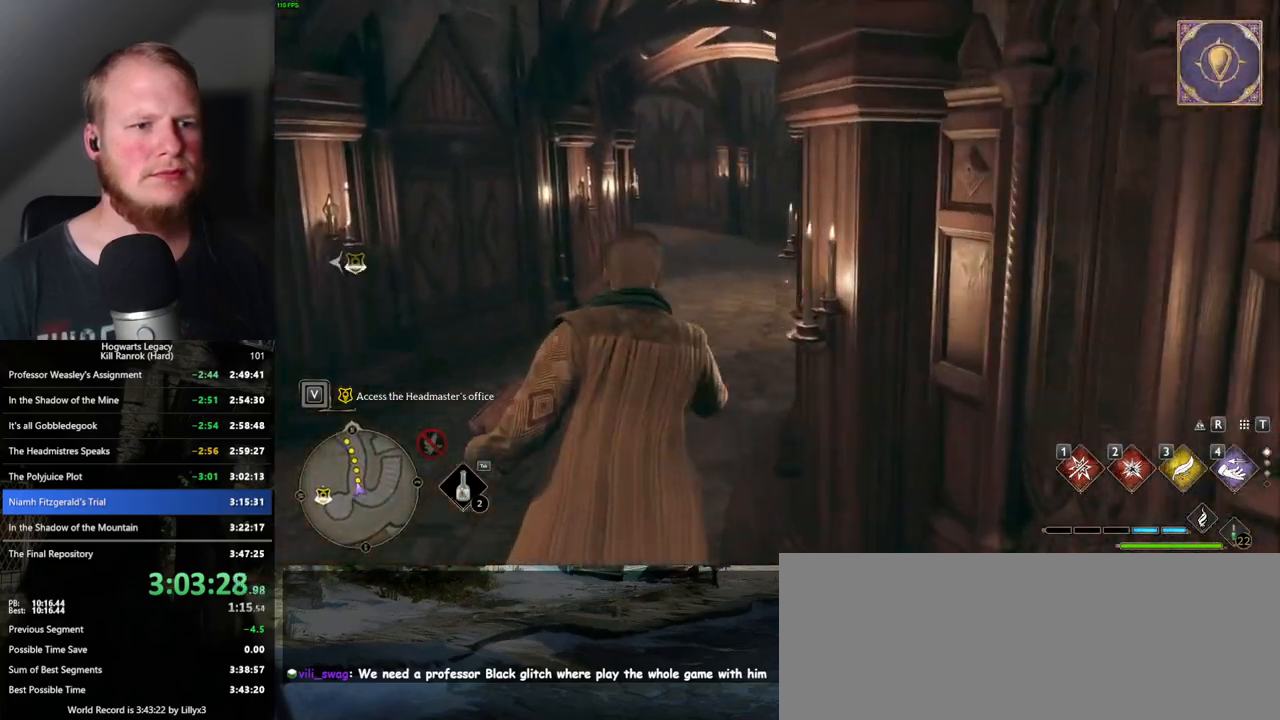
{"keys": ["w"], "mouse": [], "events": []}
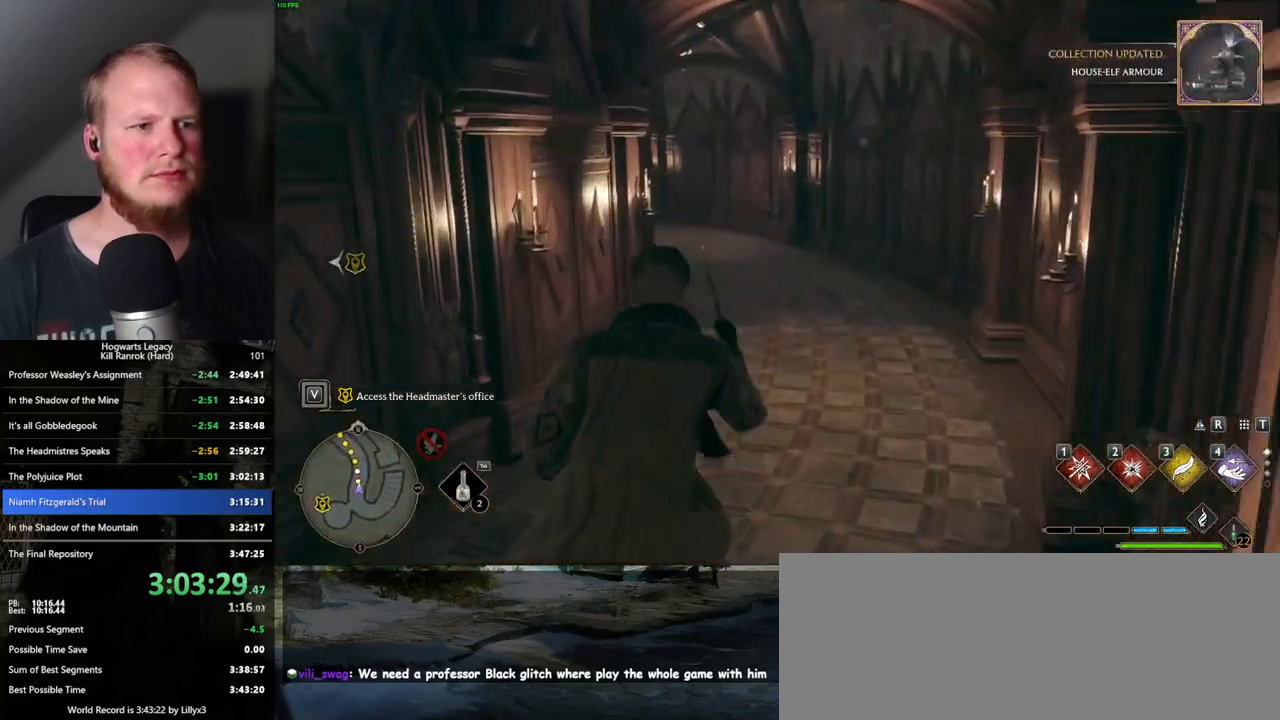
{"keys": ["w"], "mouse": [], "events": []}